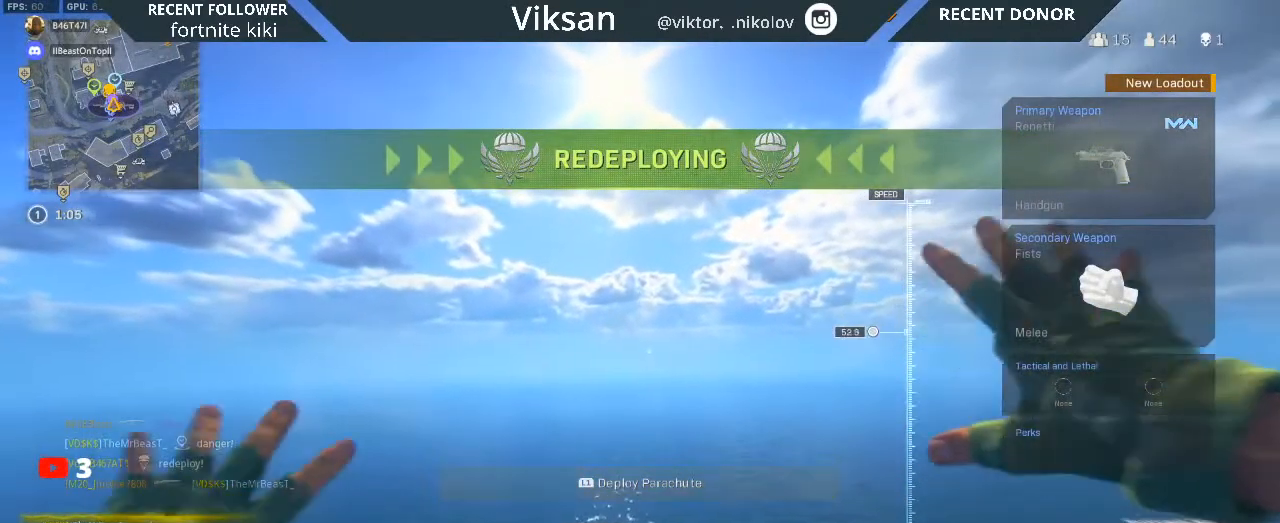
Gameplay with a controller (PlayStation layout); each line is a JSON object with the inputs held at the frame after it. "events" lists button and stick changes between this image and that frame as [ms after this image, input, new state], when the widget could be followed in between.
{"buttons": [], "left_stick": "center", "right_stick": "center", "events": [[200, "right_stick", "up"], [283, "right_stick", "center"]]}
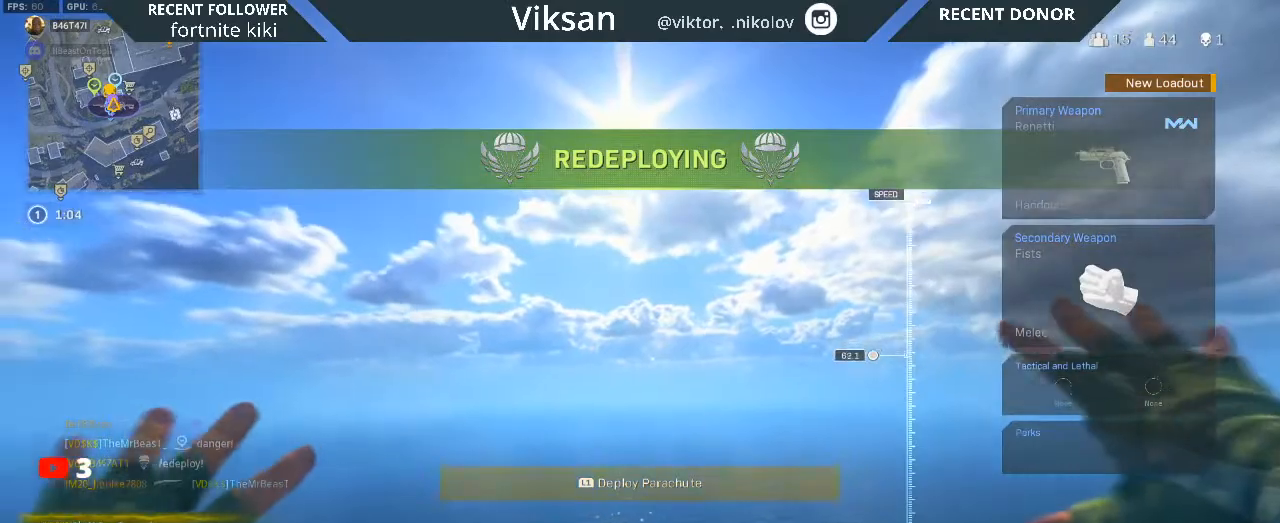
{"buttons": [], "left_stick": "center", "right_stick": "down-right", "events": [[33, "L1", "down"], [150, "L1", "up"], [400, "right_stick", "down-right"]]}
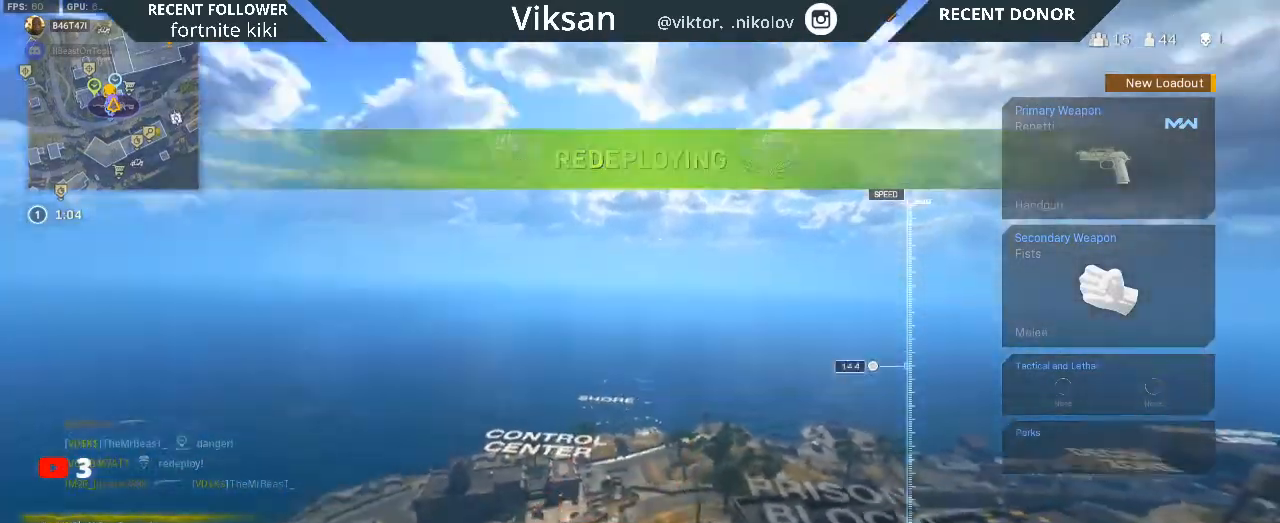
{"buttons": [], "left_stick": "center", "right_stick": "down-right", "events": []}
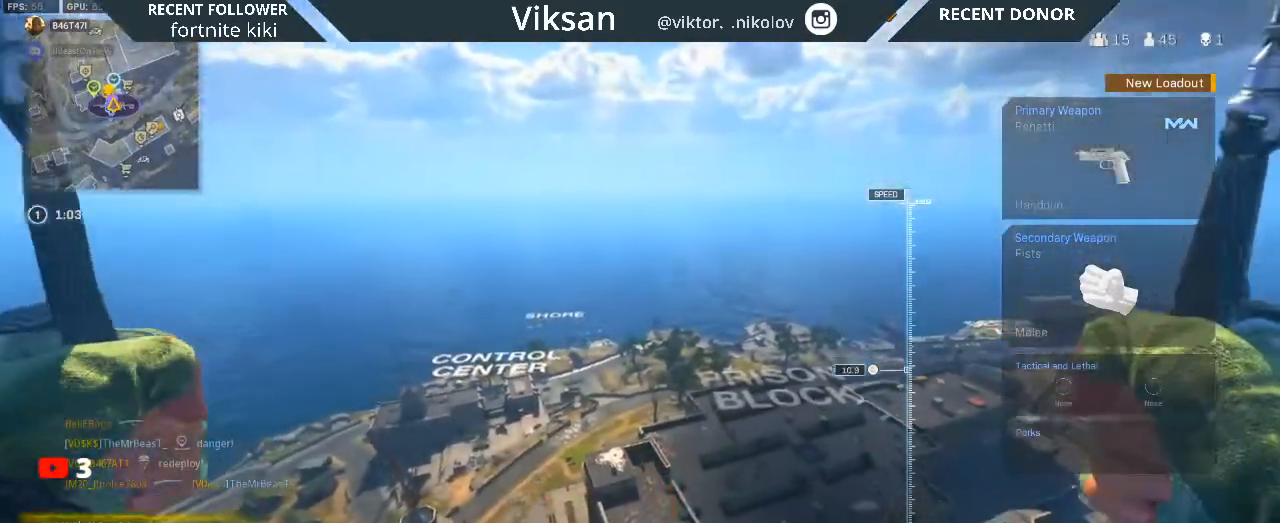
{"buttons": [], "left_stick": "center", "right_stick": "down-right", "events": []}
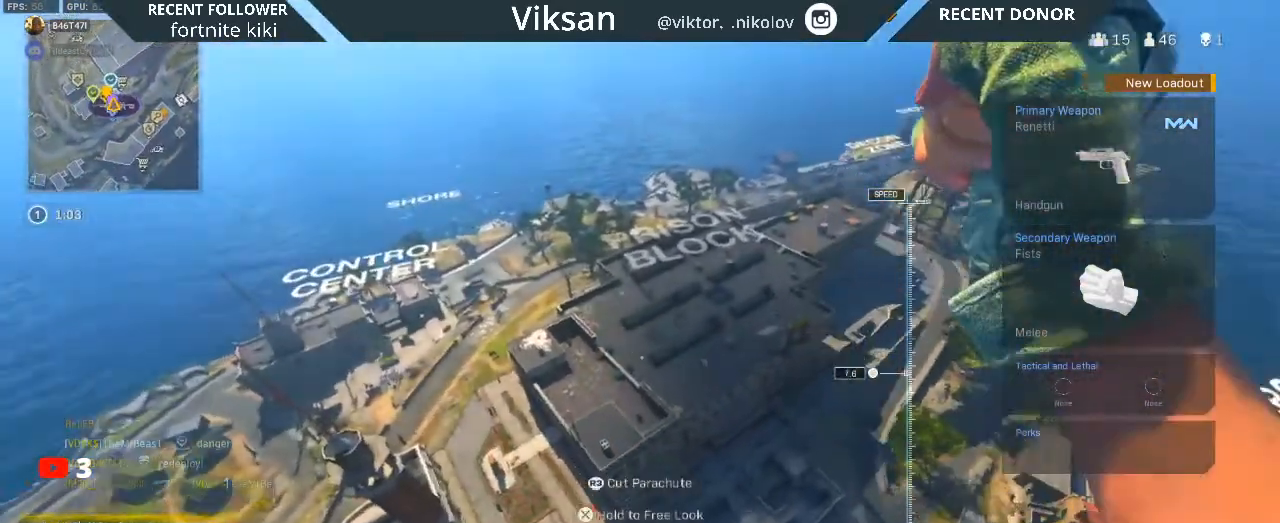
{"buttons": [], "left_stick": "up-right", "right_stick": "center", "events": [[67, "right_stick", "right"], [133, "left_stick", "up-right"], [467, "right_stick", "center"]]}
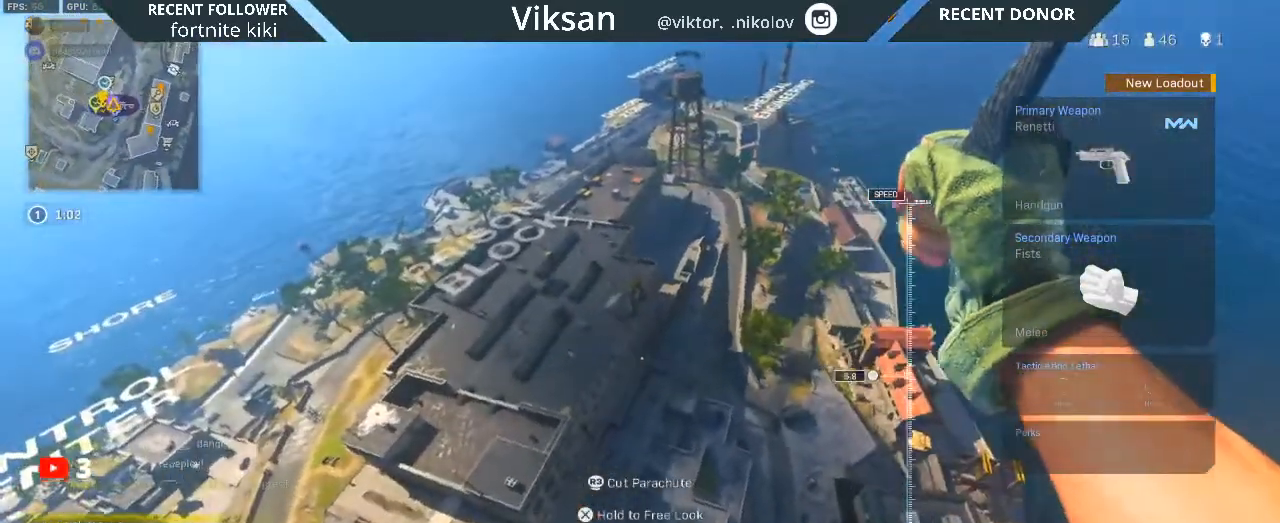
{"buttons": [], "left_stick": "up", "right_stick": "center", "events": [[117, "left_stick", "center"], [350, "left_stick", "up"]]}
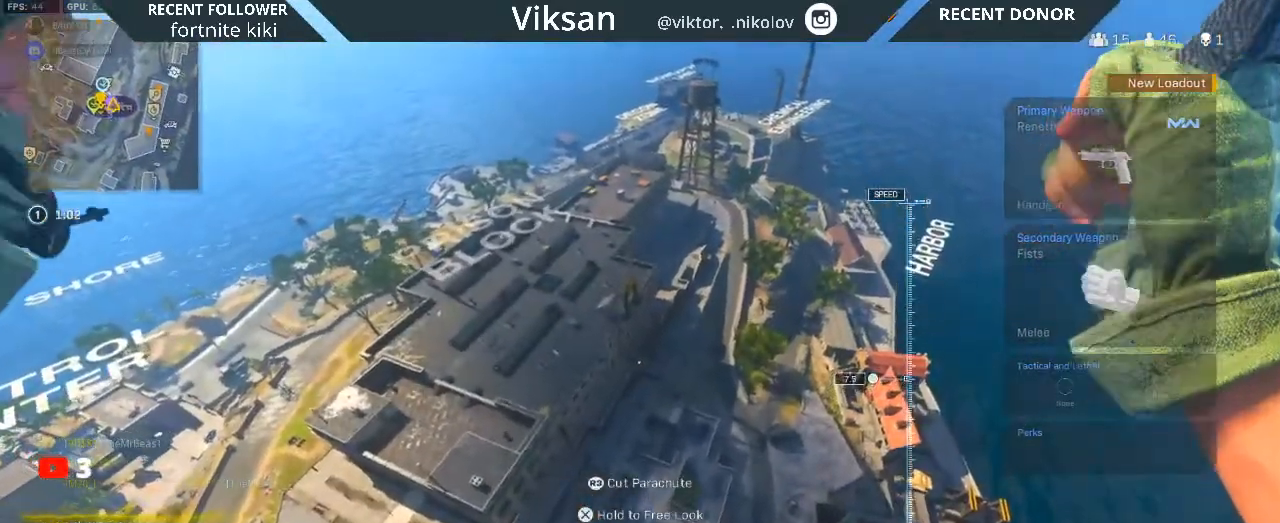
{"buttons": [], "left_stick": "up-right", "right_stick": "center", "events": [[400, "left_stick", "up-right"]]}
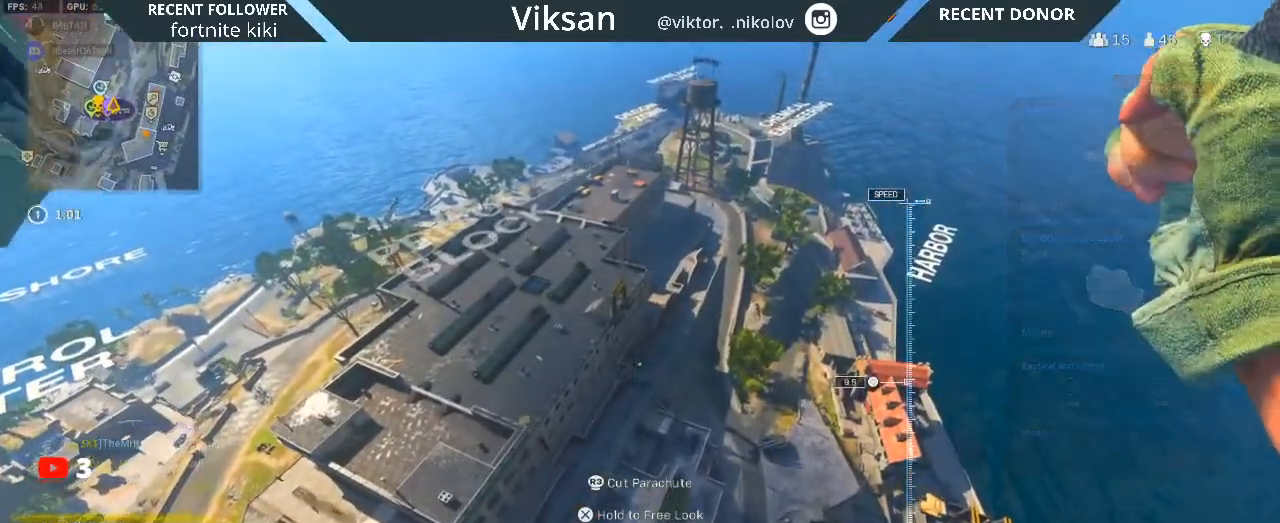
{"buttons": [], "left_stick": "down-left", "right_stick": "center", "events": [[67, "right_stick", "right"], [233, "right_stick", "up-left"], [267, "left_stick", "down-right"], [350, "left_stick", "down-left"], [367, "right_stick", "center"]]}
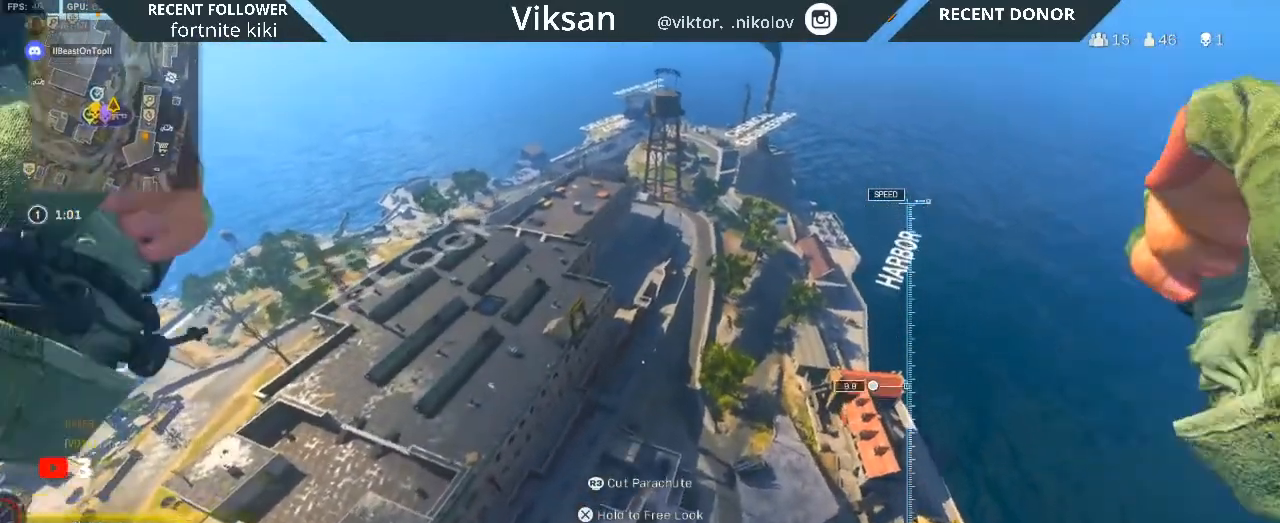
{"buttons": [], "left_stick": "left", "right_stick": "up-left", "events": [[33, "left_stick", "up-left"], [350, "right_stick", "up-left"], [433, "left_stick", "left"]]}
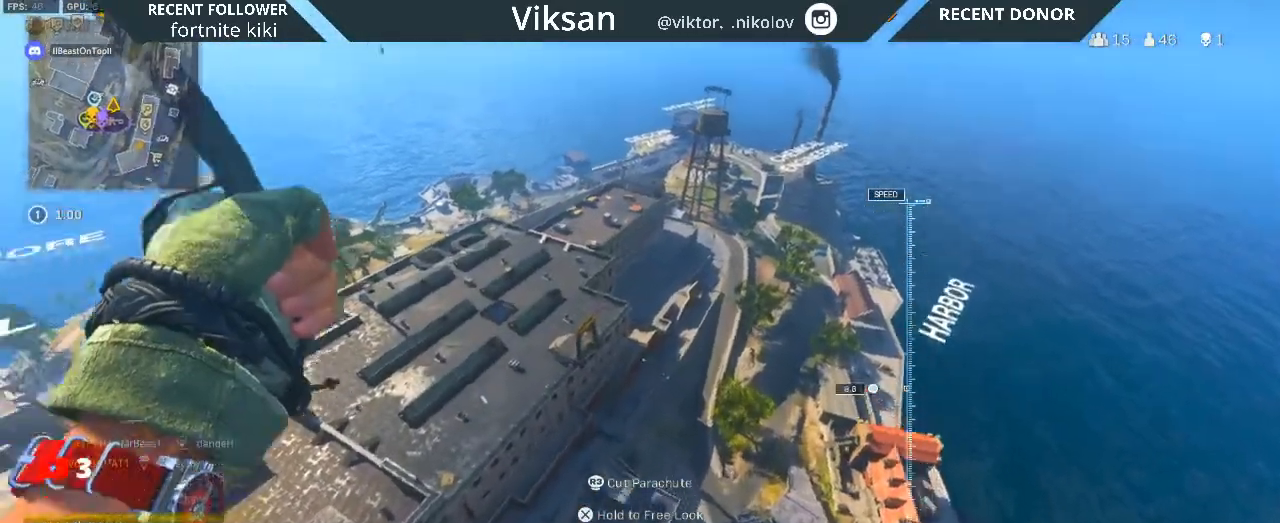
{"buttons": [], "left_stick": "right", "right_stick": "right", "events": [[67, "right_stick", "right"], [250, "left_stick", "down-right"], [350, "right_stick", "center"], [367, "left_stick", "right"], [433, "right_stick", "right"]]}
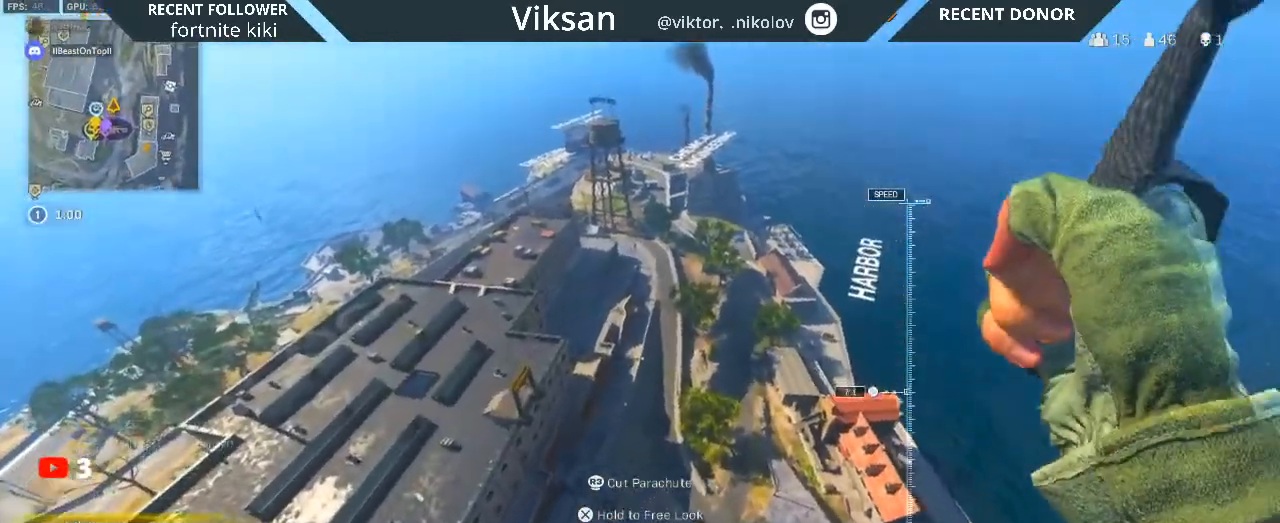
{"buttons": [], "left_stick": "right", "right_stick": "center", "events": [[217, "right_stick", "center"]]}
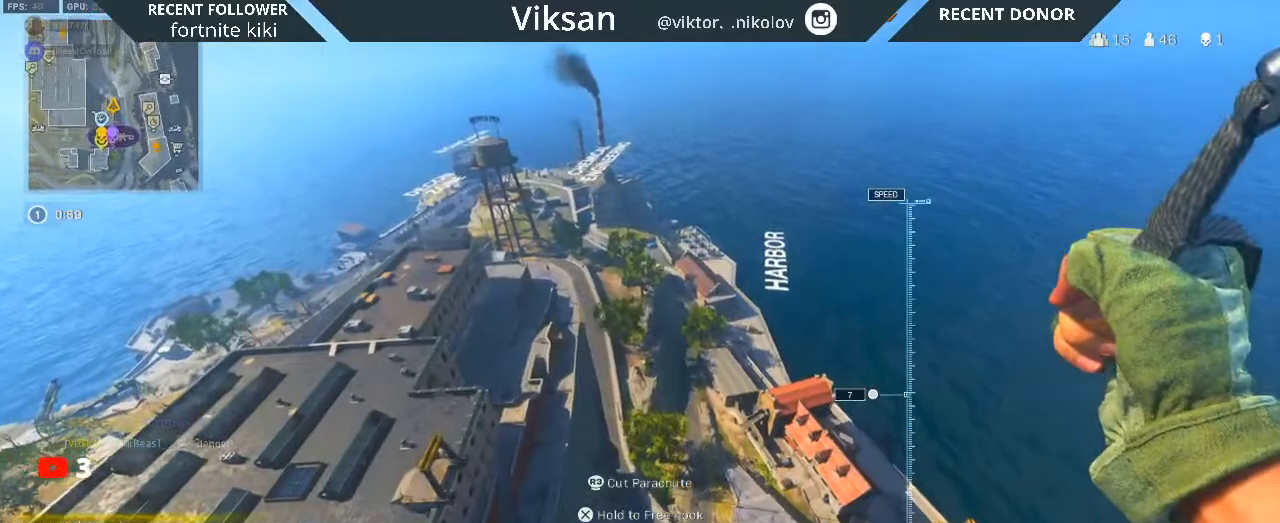
{"buttons": [], "left_stick": "down-right", "right_stick": "right", "events": [[150, "left_stick", "down-right"], [167, "right_stick", "left"], [267, "right_stick", "center"], [383, "right_stick", "right"]]}
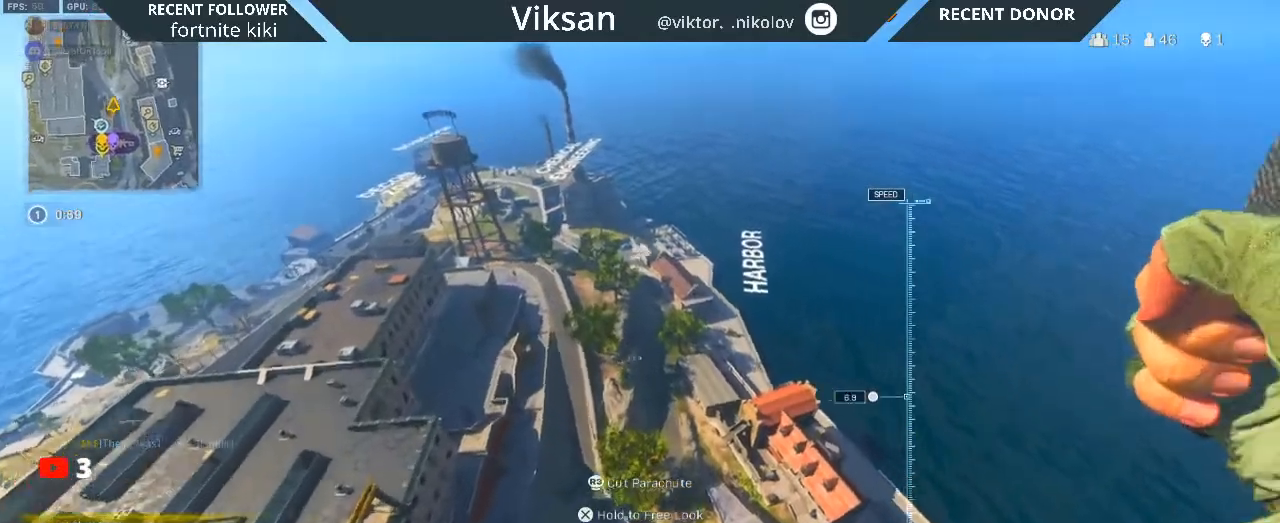
{"buttons": [], "left_stick": "down-right", "right_stick": "right", "events": []}
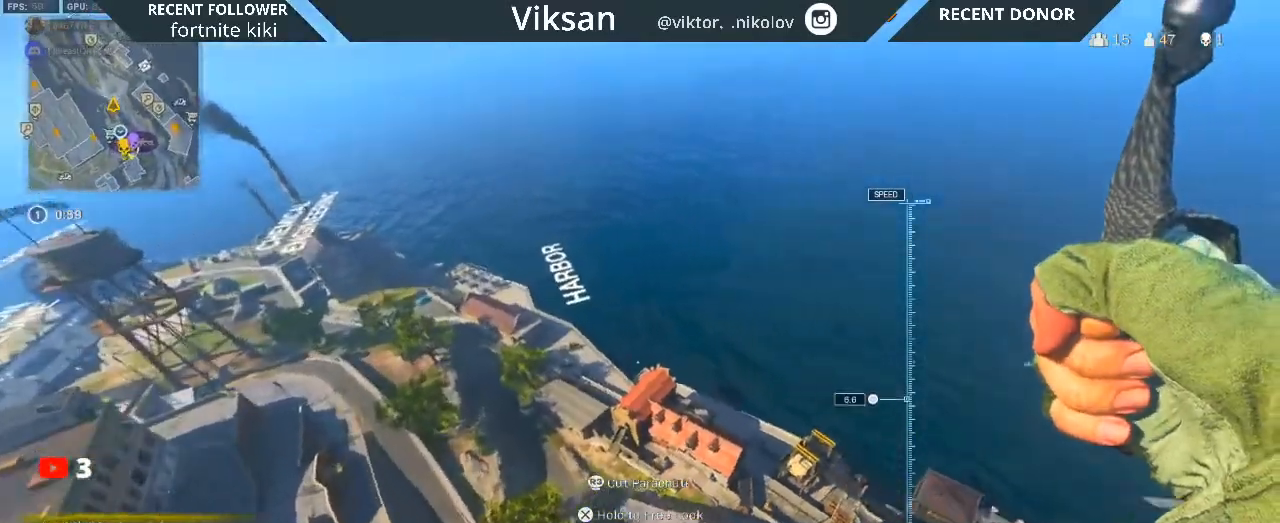
{"buttons": [], "left_stick": "right", "right_stick": "right", "events": [[233, "left_stick", "right"]]}
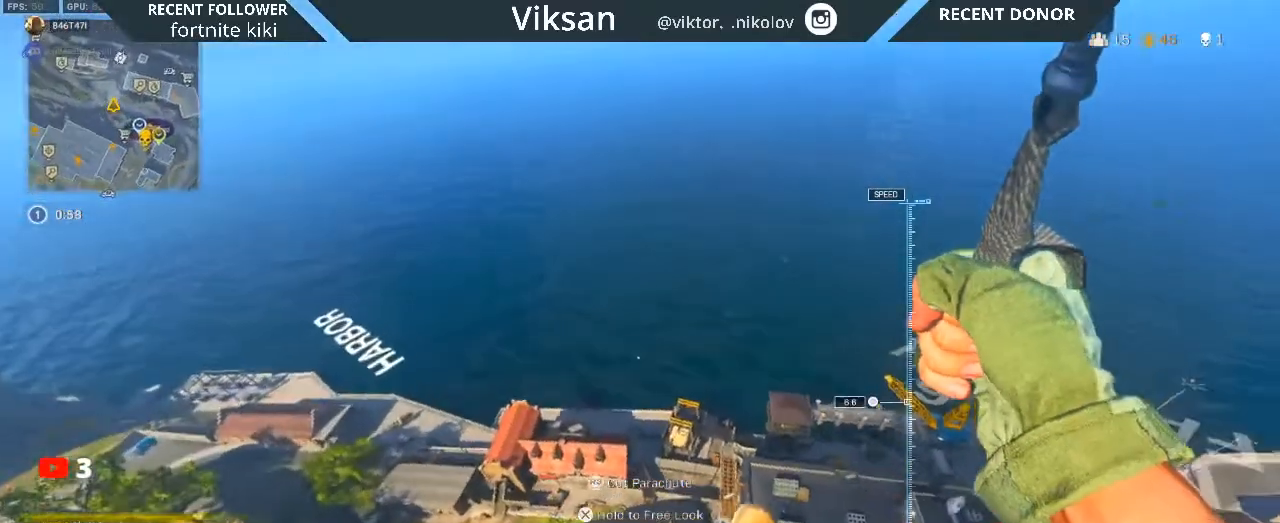
{"buttons": [], "left_stick": "up-right", "right_stick": "right", "events": [[67, "left_stick", "up-right"]]}
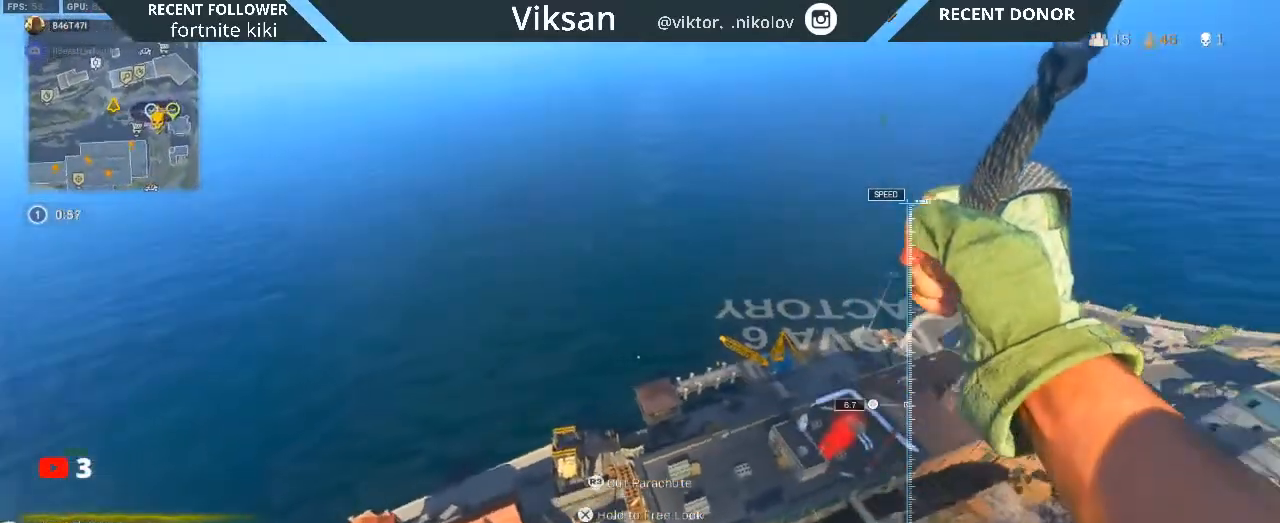
{"buttons": [], "left_stick": "up-right", "right_stick": "right", "events": []}
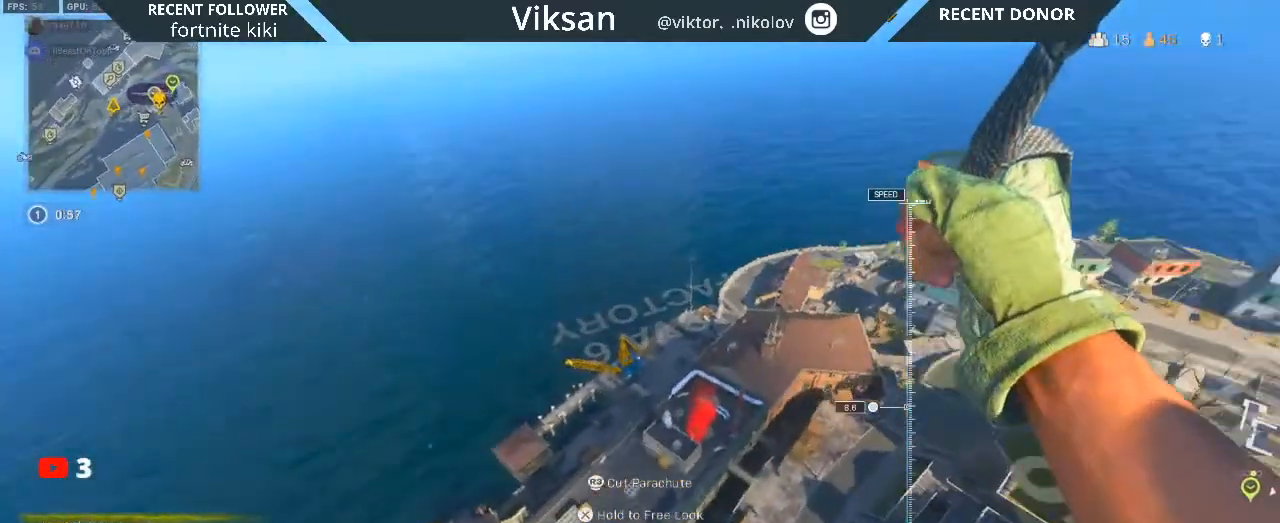
{"buttons": [], "left_stick": "up-right", "right_stick": "up-right", "events": [[400, "right_stick", "up-right"]]}
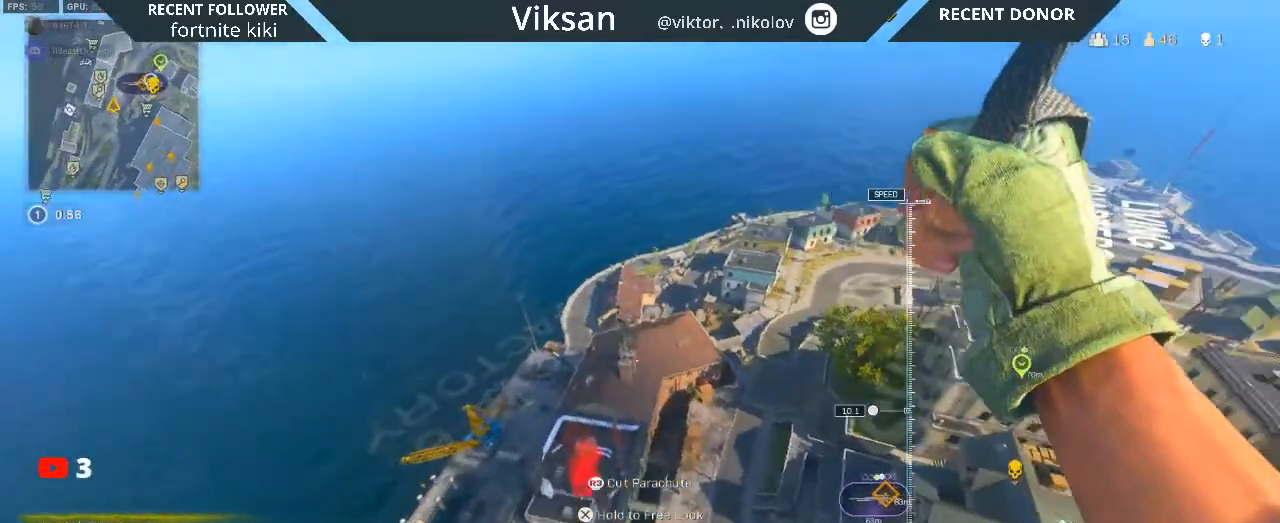
{"buttons": [], "left_stick": "up-right", "right_stick": "up-right", "events": [[17, "right_stick", "center"], [133, "right_stick", "right"], [200, "right_stick", "up-right"]]}
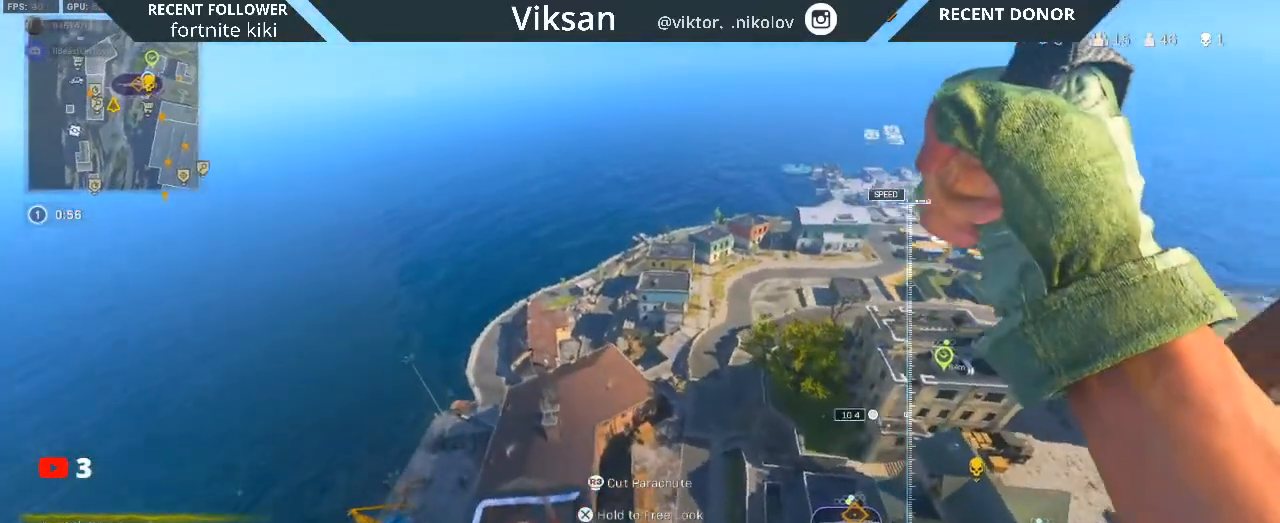
{"buttons": [], "left_stick": "up", "right_stick": "up-right", "events": [[150, "left_stick", "up"]]}
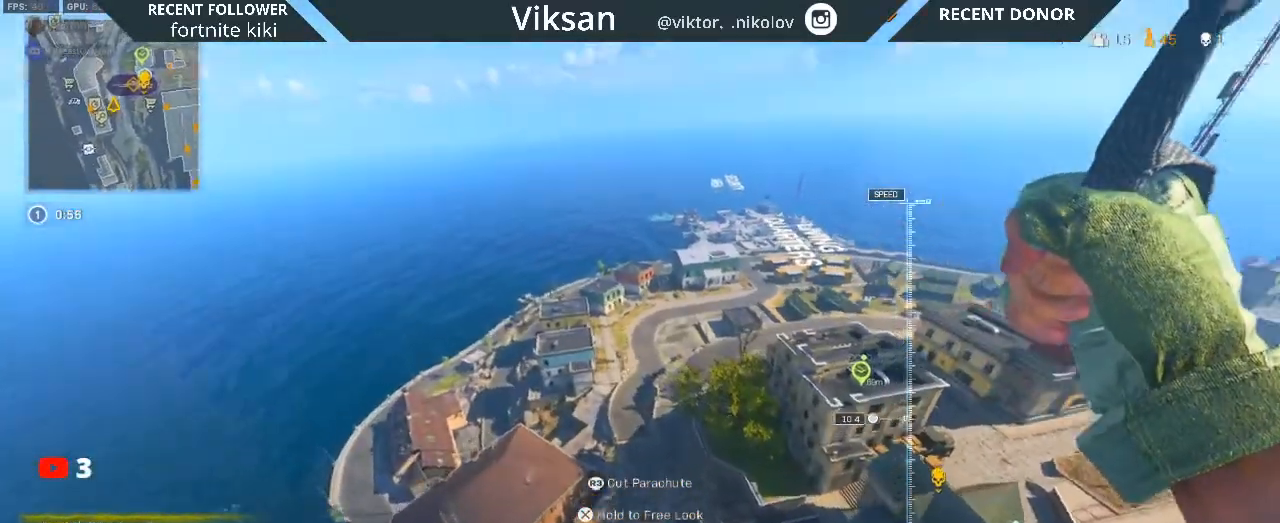
{"buttons": [], "left_stick": "up", "right_stick": "up-left", "events": [[67, "right_stick", "center"], [283, "right_stick", "left"], [417, "right_stick", "up-left"]]}
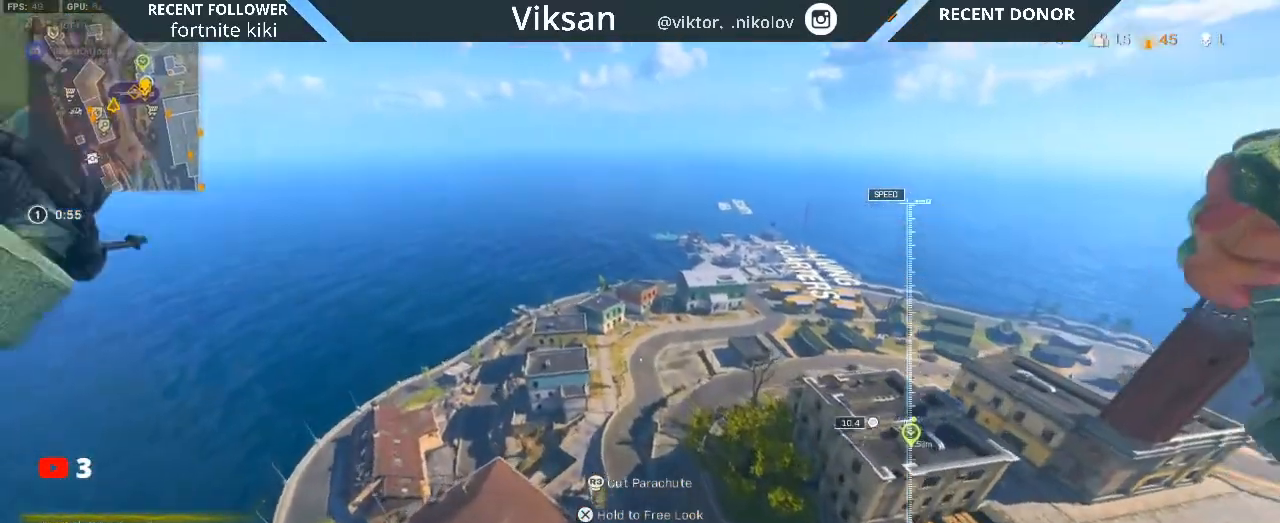
{"buttons": ["DPAD_UP"], "left_stick": "center", "right_stick": "left", "events": [[67, "left_stick", "center"], [350, "right_stick", "left"], [417, "DPAD_UP", "down"]]}
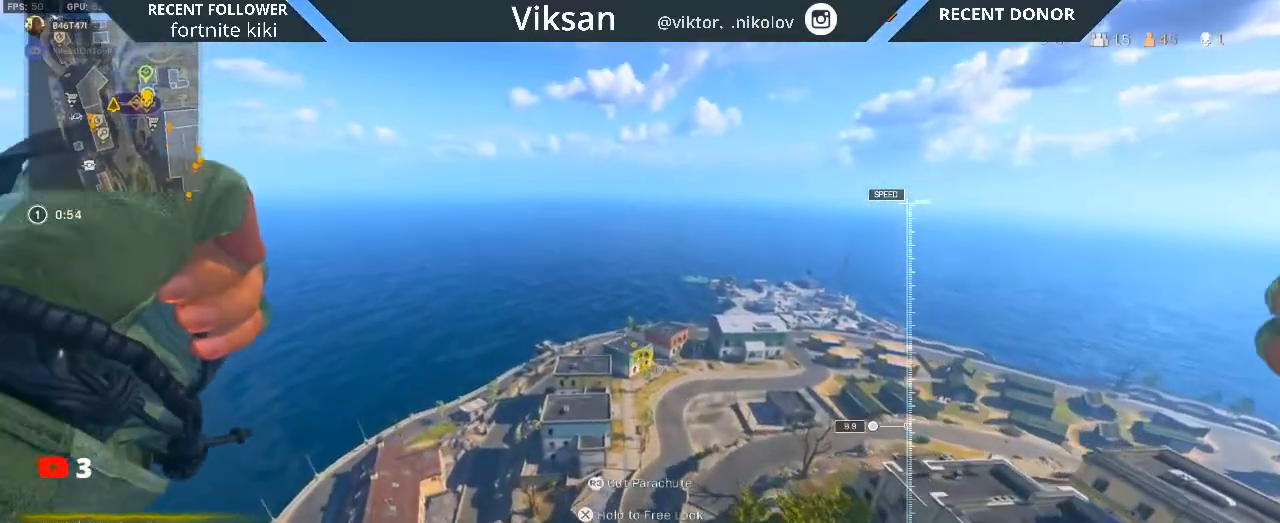
{"buttons": [], "left_stick": "up", "right_stick": "center", "events": [[33, "DPAD_UP", "up"], [33, "right_stick", "center"], [167, "right_stick", "down-right"], [333, "right_stick", "center"], [367, "left_stick", "up"]]}
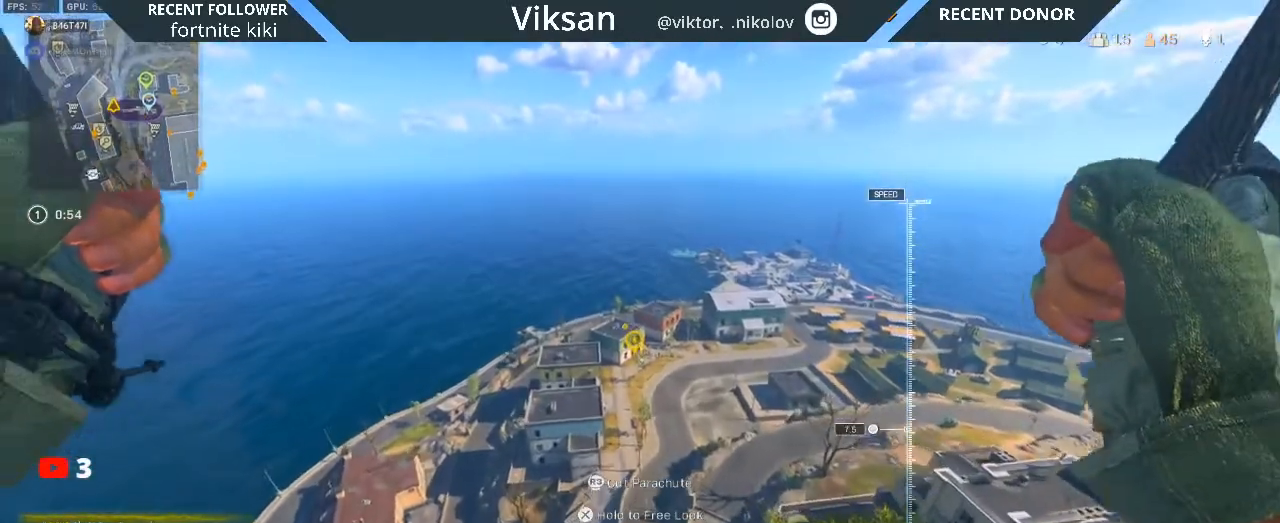
{"buttons": [], "left_stick": "up", "right_stick": "center", "events": [[50, "R3", "down"], [183, "R3", "up"]]}
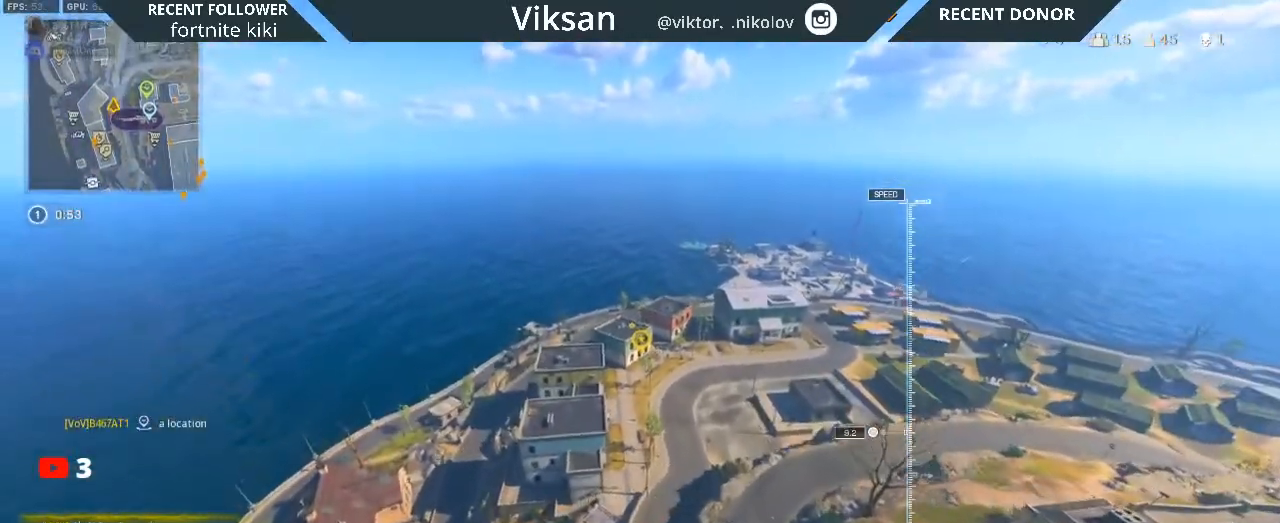
{"buttons": [], "left_stick": "up", "right_stick": "center", "events": [[67, "left_stick", "center"], [350, "left_stick", "up"]]}
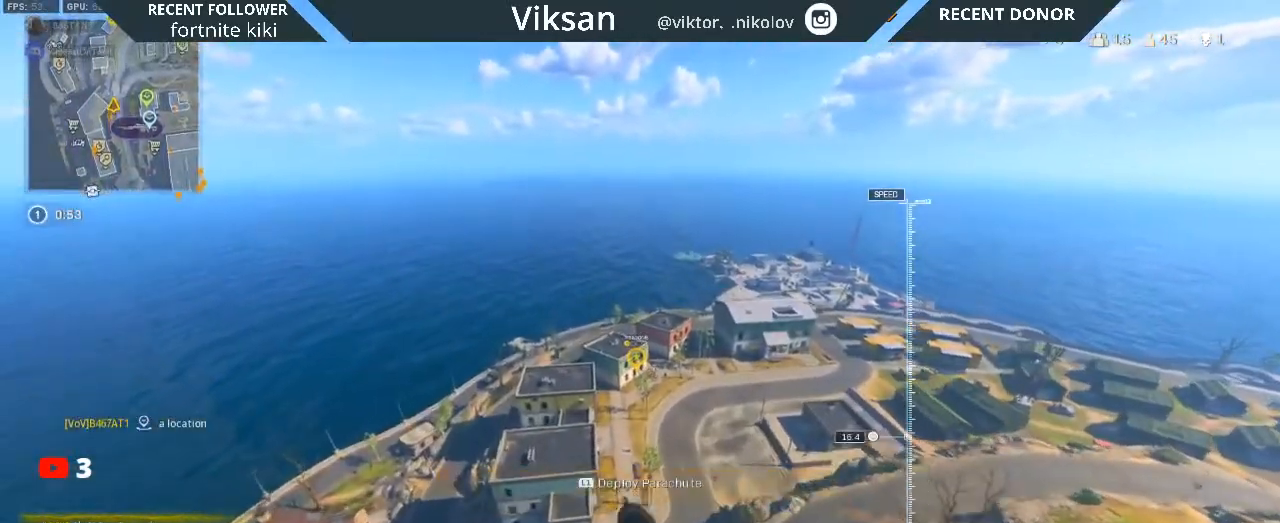
{"buttons": [], "left_stick": "up", "right_stick": "center", "events": []}
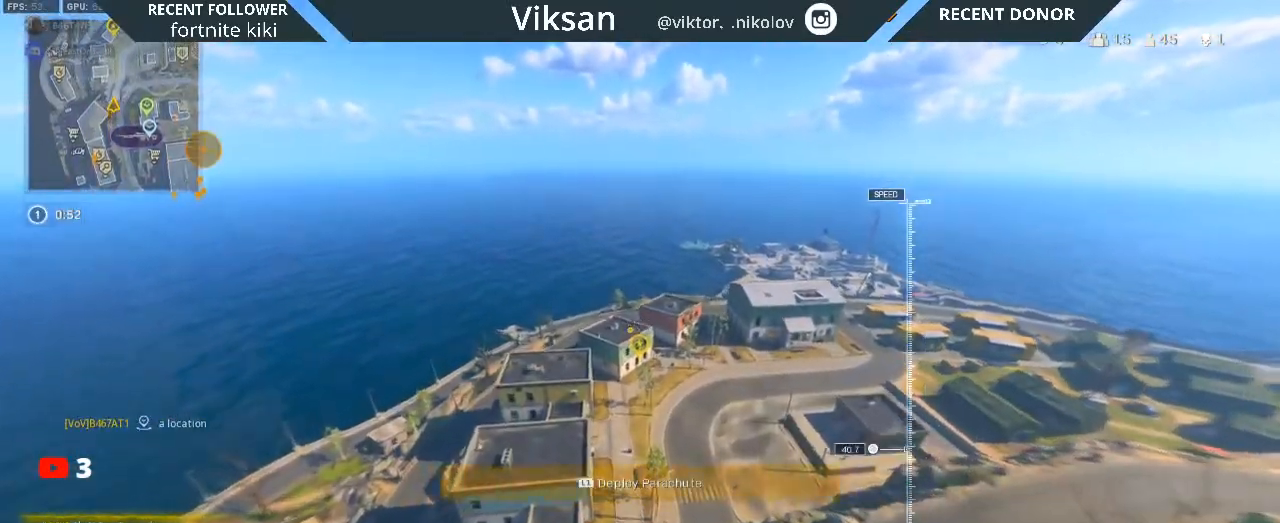
{"buttons": [], "left_stick": "up", "right_stick": "center", "events": []}
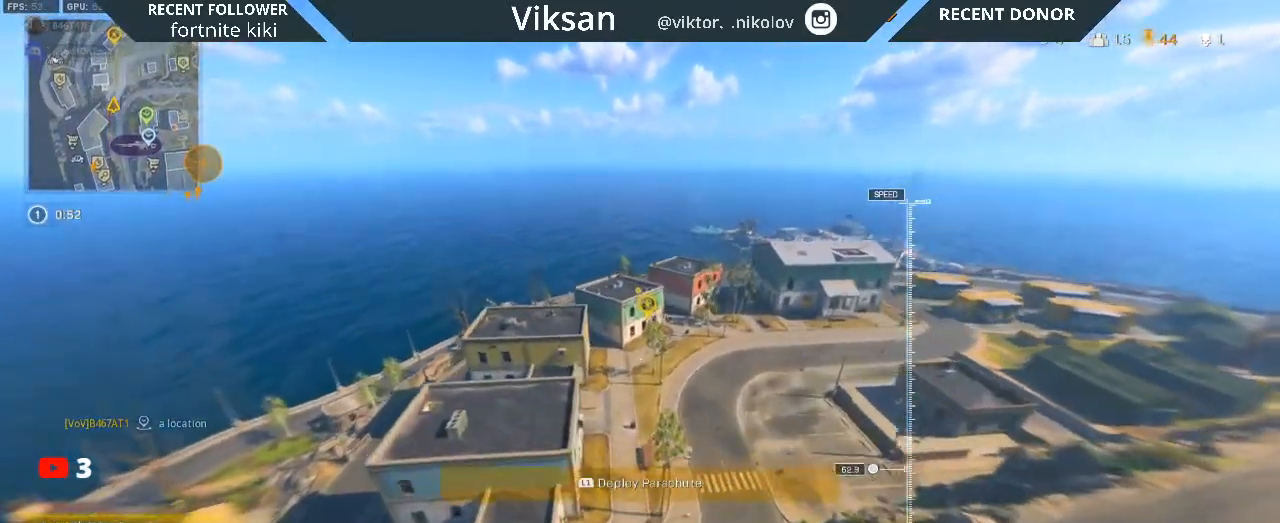
{"buttons": [], "left_stick": "up", "right_stick": "center", "events": [[100, "L1", "down"], [250, "L1", "up"]]}
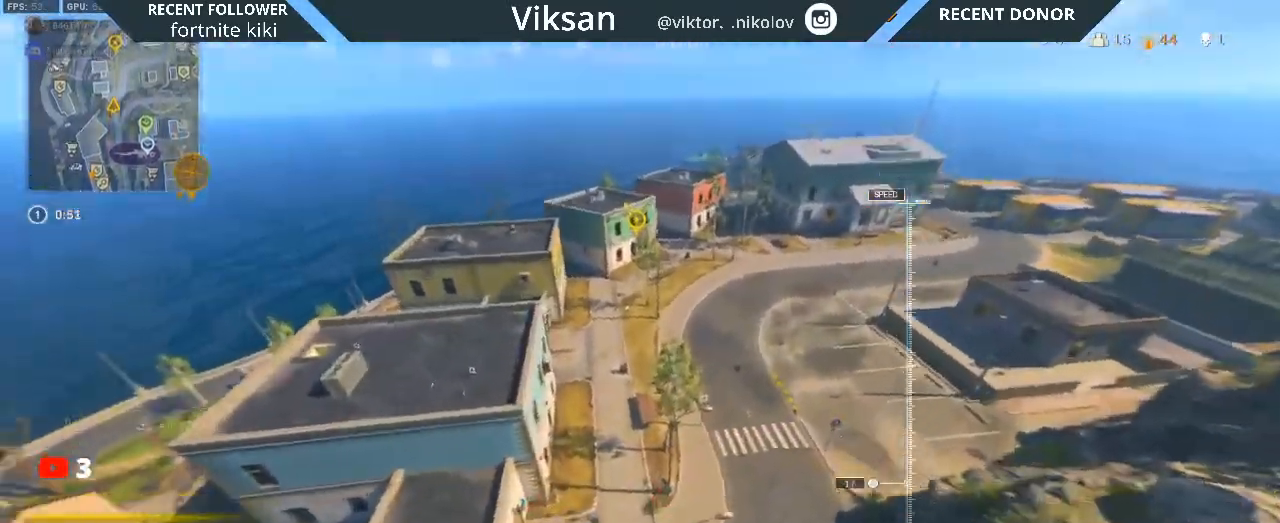
{"buttons": [], "left_stick": "up", "right_stick": "center", "events": []}
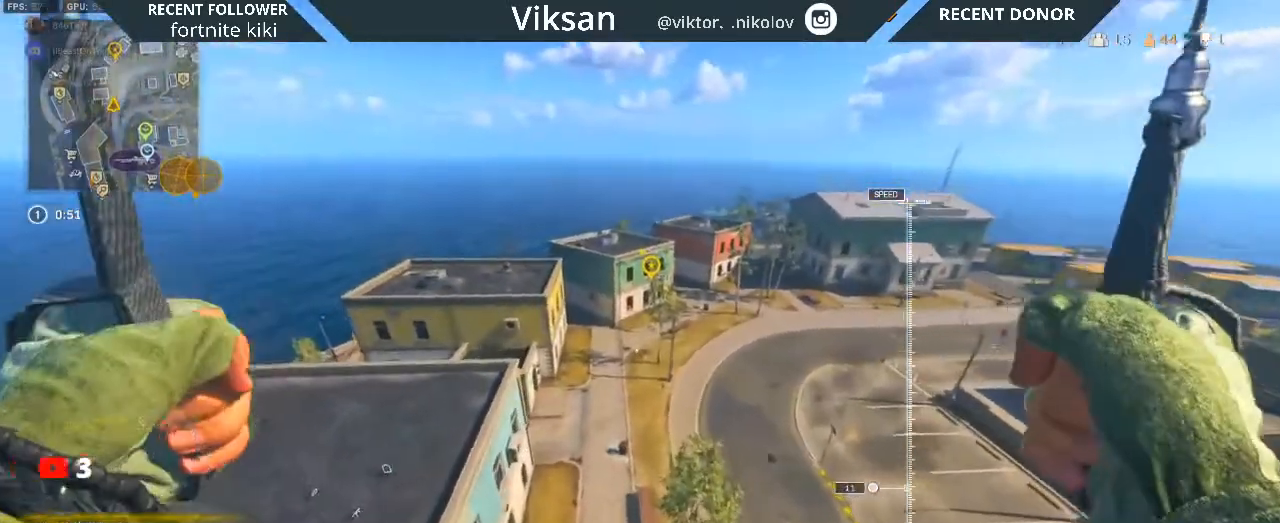
{"buttons": [], "left_stick": "up", "right_stick": "center", "events": []}
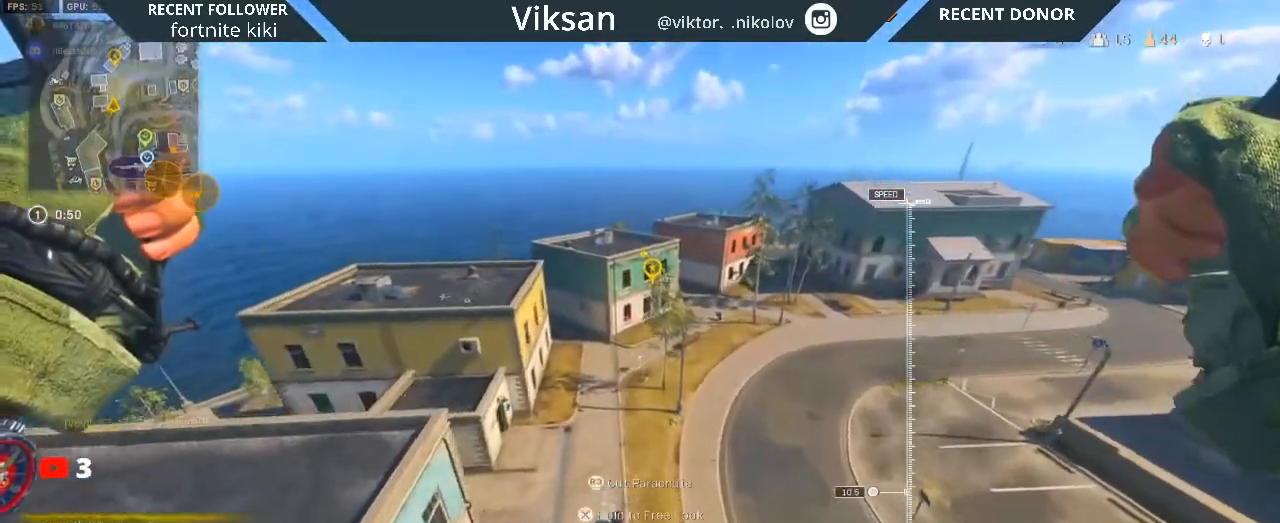
{"buttons": [], "left_stick": "left", "right_stick": "center", "events": [[50, "left_stick", "center"], [317, "left_stick", "up-left"], [333, "R3", "down"], [367, "left_stick", "left"], [450, "R3", "up"]]}